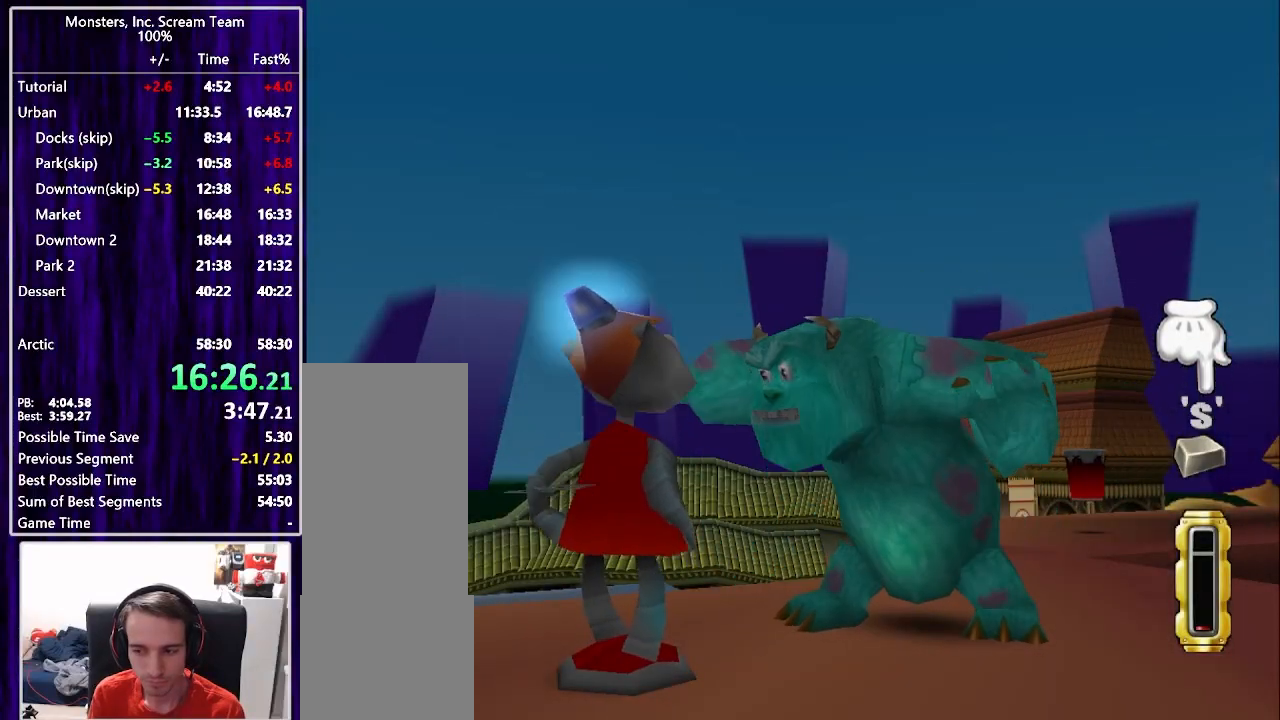
Gameplay with a controller (PlayStation layout); each line is a JSON object with the inputs held at the frame after it. "events" lists button and stick changes between this image and that frame as [ms after this image, input, new state], when the widget could be followed in between. Not read: L3 left_stick.
{"buttons": [], "right_stick": "center", "events": [[17, "CIRCLE", "up"], [100, "CIRCLE", "down"], [150, "CIRCLE", "up"], [250, "CIRCLE", "down"], [300, "CIRCLE", "up"], [400, "CIRCLE", "down"], [467, "CIRCLE", "up"]]}
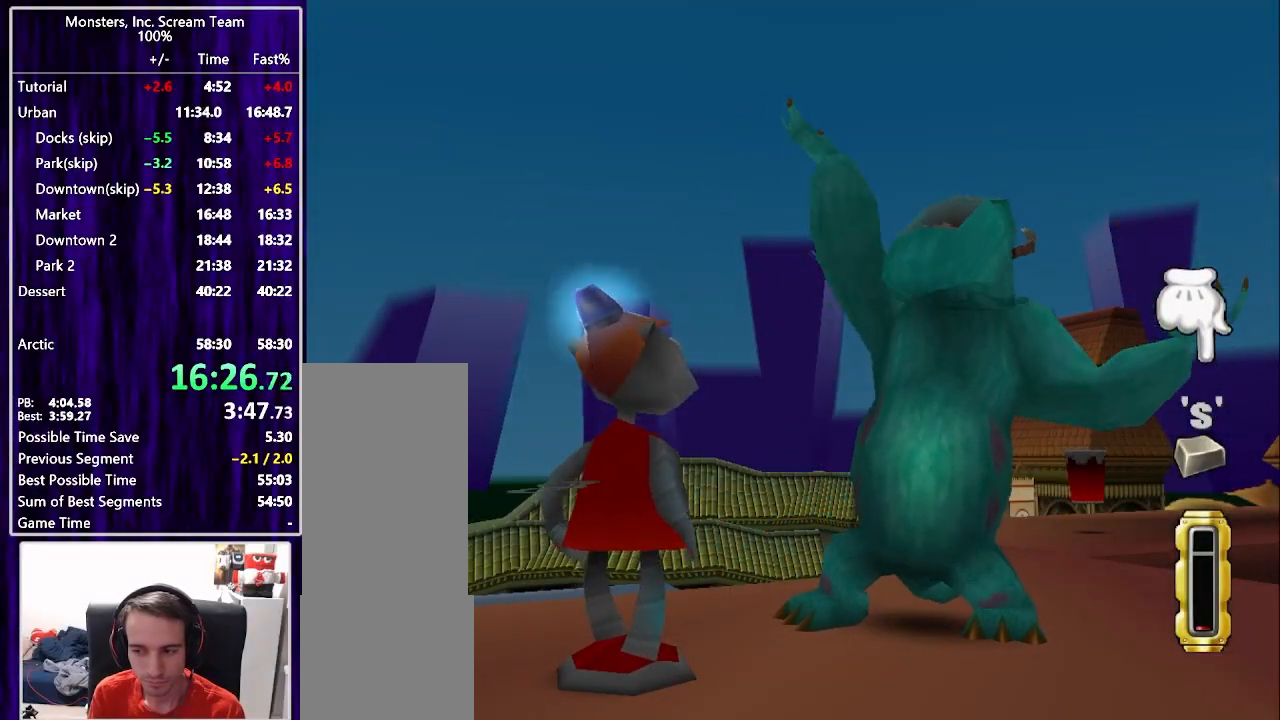
{"buttons": ["CIRCLE"], "right_stick": "center", "events": [[33, "CIRCLE", "down"], [117, "CIRCLE", "up"], [200, "CIRCLE", "down"], [250, "CIRCLE", "up"], [350, "CIRCLE", "down"], [417, "CIRCLE", "up"], [500, "CIRCLE", "down"]]}
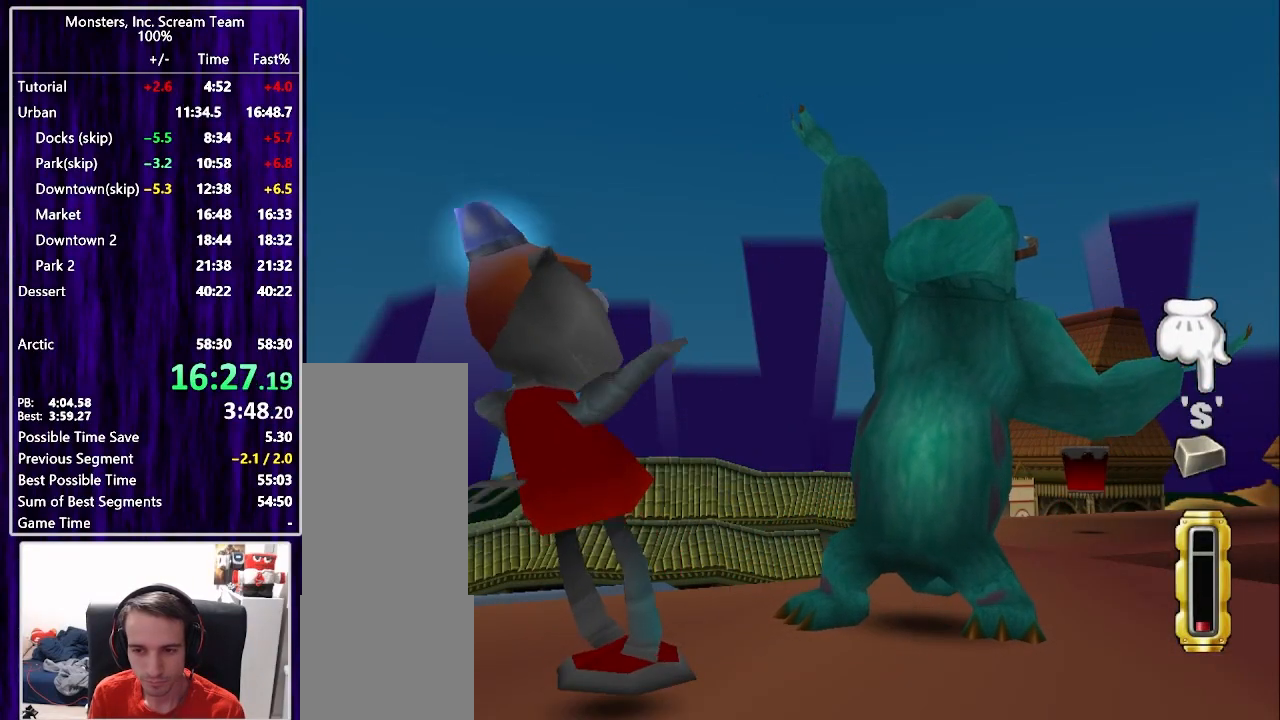
{"buttons": ["CIRCLE"], "right_stick": "center", "events": [[67, "CIRCLE", "up"], [150, "CIRCLE", "down"], [217, "CIRCLE", "up"], [300, "CIRCLE", "down"], [350, "CIRCLE", "up"], [450, "CIRCLE", "down"]]}
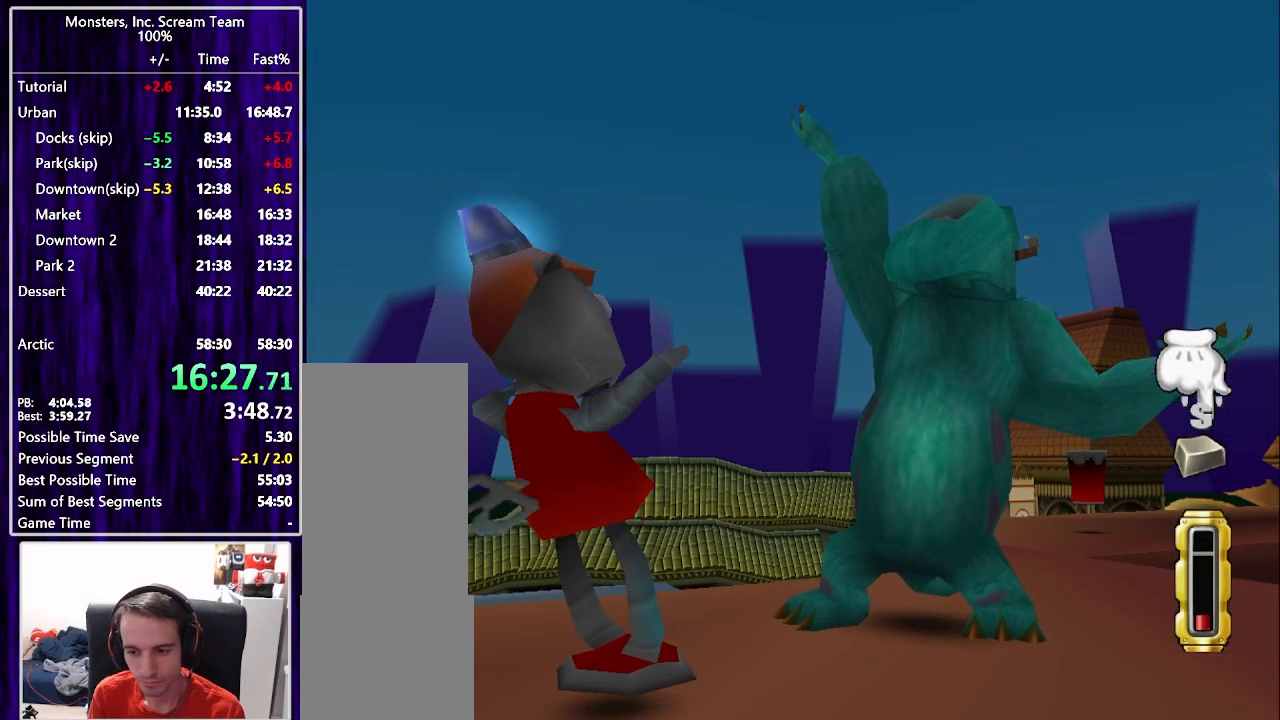
{"buttons": [], "right_stick": "center", "events": [[17, "CIRCLE", "up"], [83, "CIRCLE", "down"], [150, "CIRCLE", "up"], [233, "CIRCLE", "down"], [300, "CIRCLE", "up"], [300, "TRIANGLE", "down"], [383, "TRIANGLE", "up"], [450, "TRIANGLE", "down"], [500, "TRIANGLE", "up"]]}
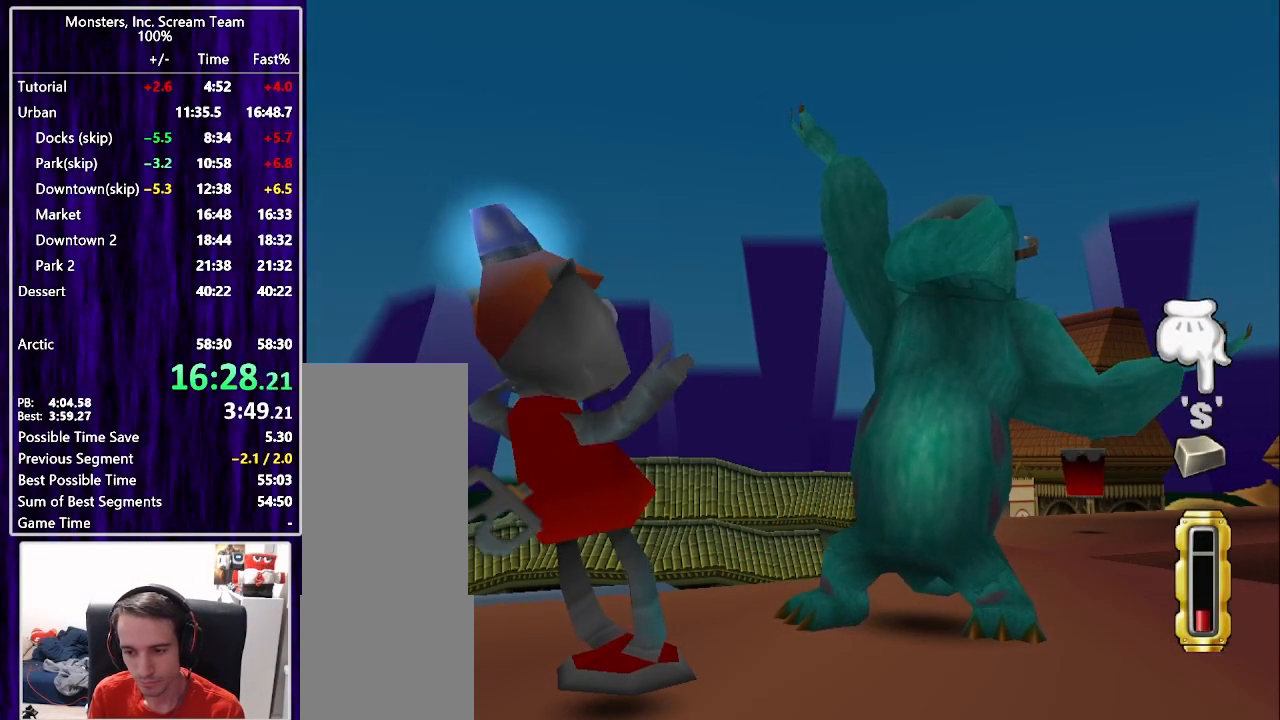
{"buttons": ["TRIANGLE"], "right_stick": "center", "events": [[83, "TRIANGLE", "down"], [150, "TRIANGLE", "up"], [217, "TRIANGLE", "down"], [283, "TRIANGLE", "up"], [350, "TRIANGLE", "down"], [400, "TRIANGLE", "up"], [467, "TRIANGLE", "down"]]}
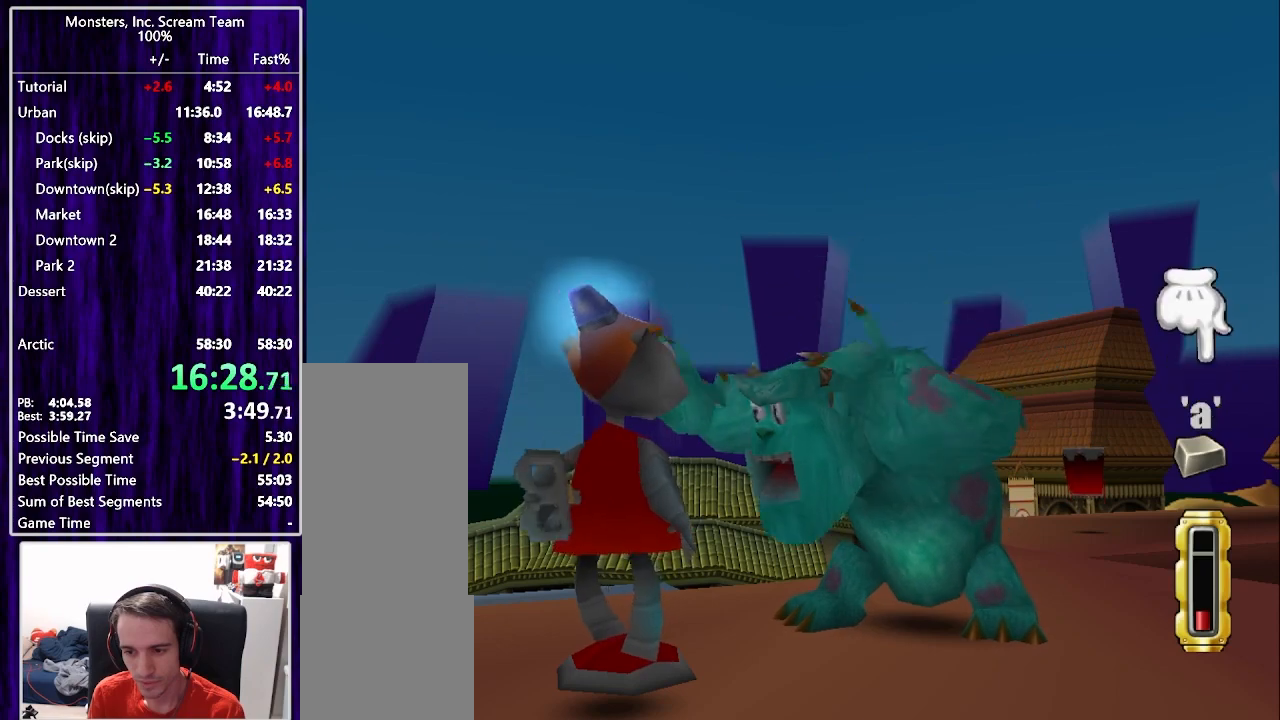
{"buttons": ["TRIANGLE"], "right_stick": "center", "events": [[17, "TRIANGLE", "up"], [83, "TRIANGLE", "down"], [167, "TRIANGLE", "up"], [200, "TRIANGLE", "down"], [267, "TRIANGLE", "up"], [333, "TRIANGLE", "down"], [400, "TRIANGLE", "up"], [483, "TRIANGLE", "down"]]}
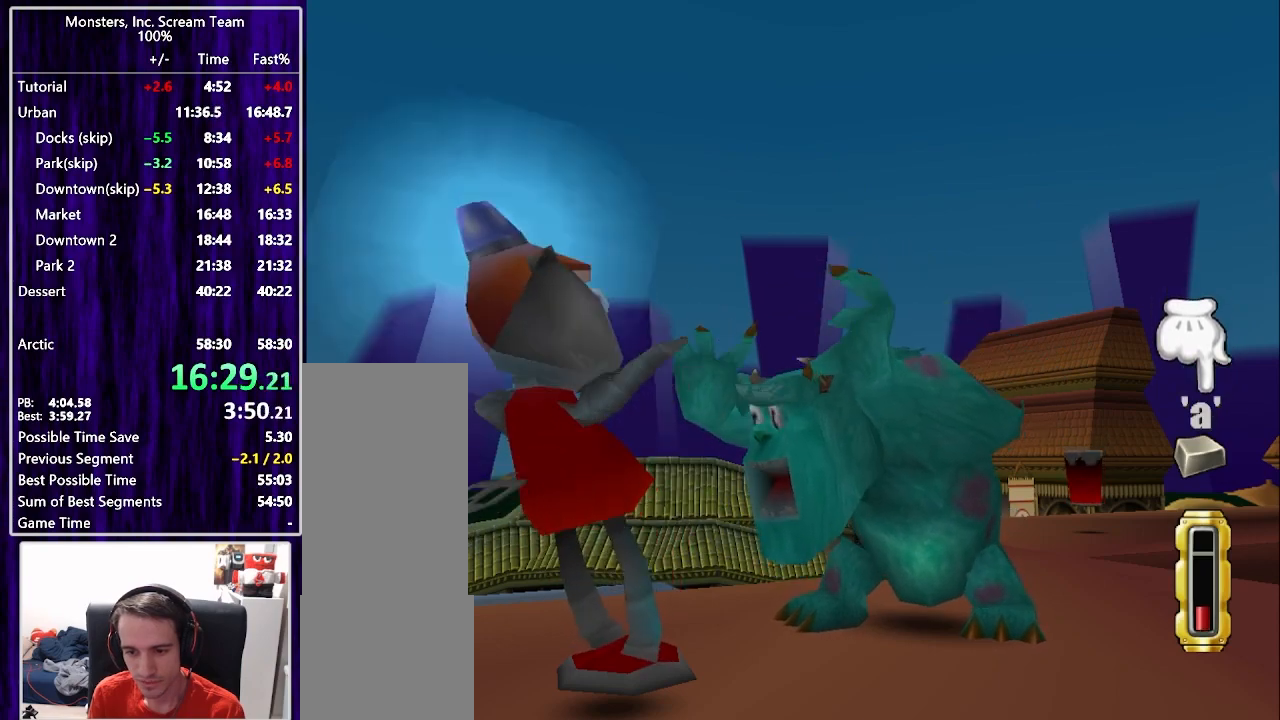
{"buttons": [], "right_stick": "center", "events": [[33, "TRIANGLE", "up"], [117, "TRIANGLE", "down"], [183, "TRIANGLE", "up"], [267, "TRIANGLE", "down"], [317, "TRIANGLE", "up"], [400, "TRIANGLE", "down"], [450, "TRIANGLE", "up"]]}
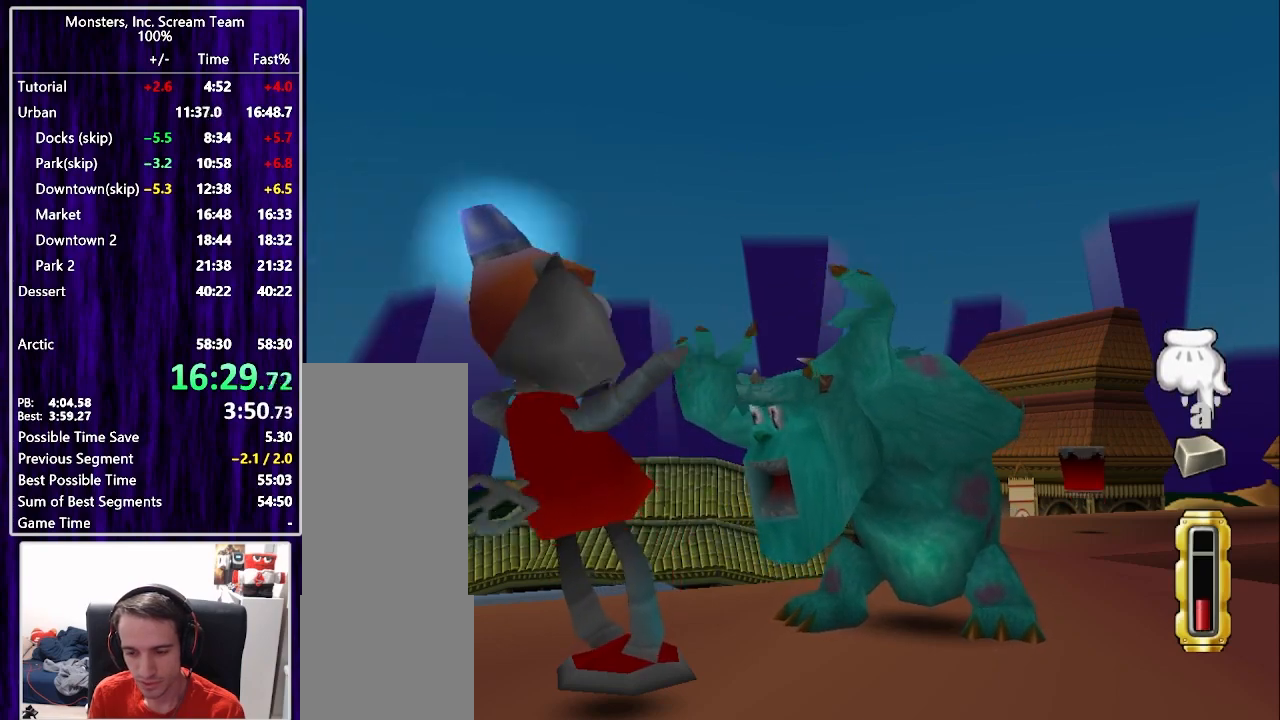
{"buttons": [], "right_stick": "center", "events": [[50, "TRIANGLE", "down"], [100, "TRIANGLE", "up"], [183, "TRIANGLE", "down"], [233, "TRIANGLE", "up"], [300, "TRIANGLE", "down"], [383, "TRIANGLE", "up"], [400, "SQUARE", "down"], [467, "SQUARE", "up"]]}
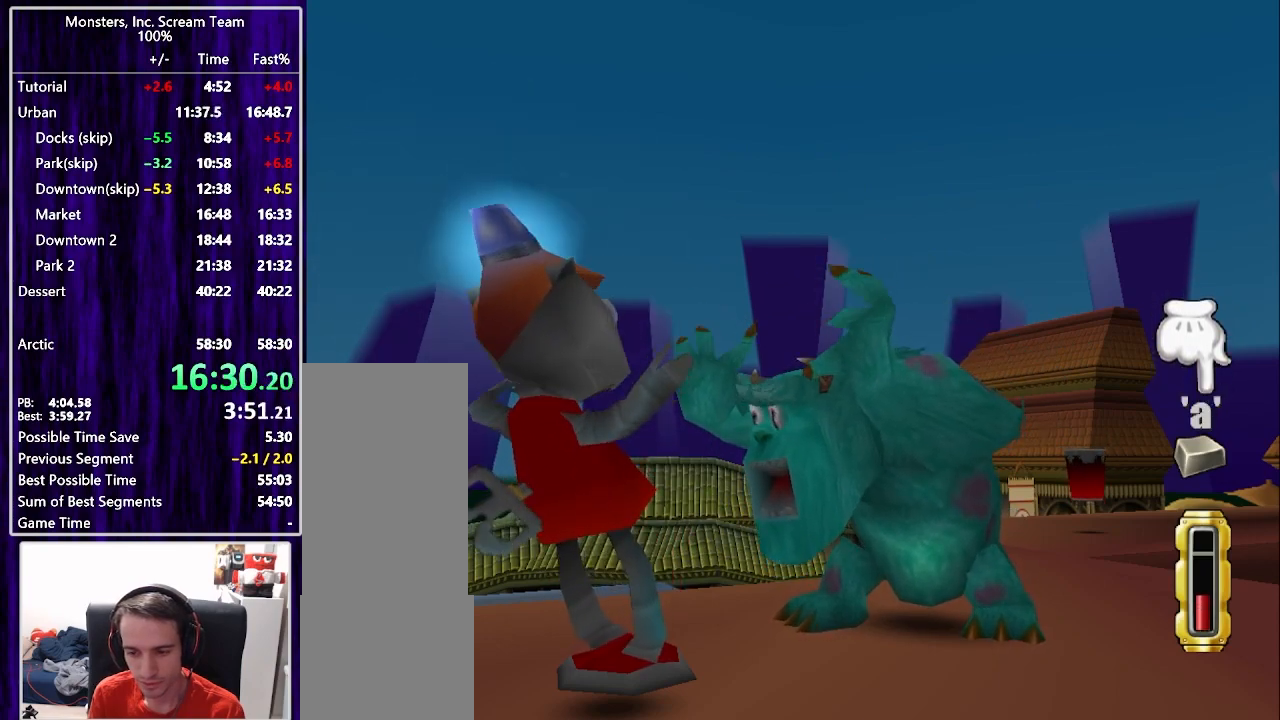
{"buttons": [], "right_stick": "center", "events": [[33, "SQUARE", "down"], [100, "SQUARE", "up"], [183, "SQUARE", "down"], [233, "SQUARE", "up"], [300, "SQUARE", "down"], [367, "SQUARE", "up"], [433, "SQUARE", "down"], [500, "SQUARE", "up"]]}
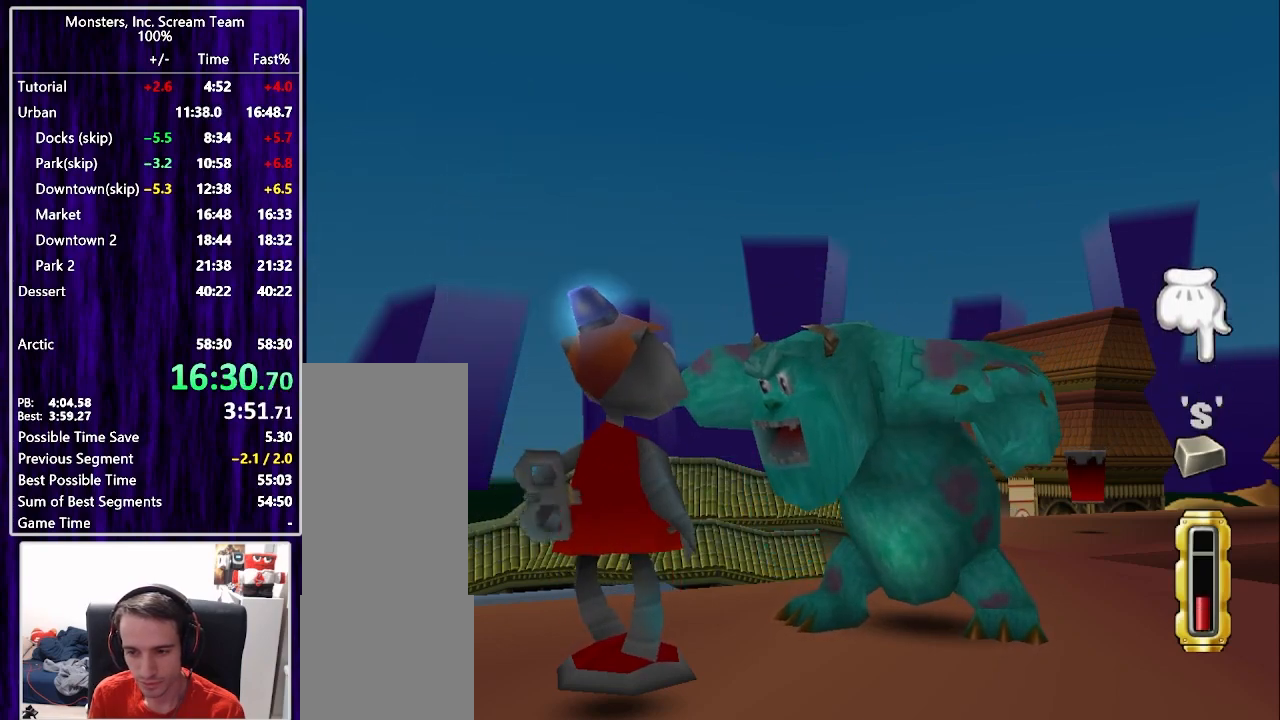
{"buttons": [], "right_stick": "center", "events": [[67, "TRIANGLE", "down"], [100, "CIRCLE", "down"], [117, "TRIANGLE", "up"], [233, "CIRCLE", "up"], [300, "CIRCLE", "down"], [367, "CIRCLE", "up"], [433, "CIRCLE", "down"], [500, "CIRCLE", "up"]]}
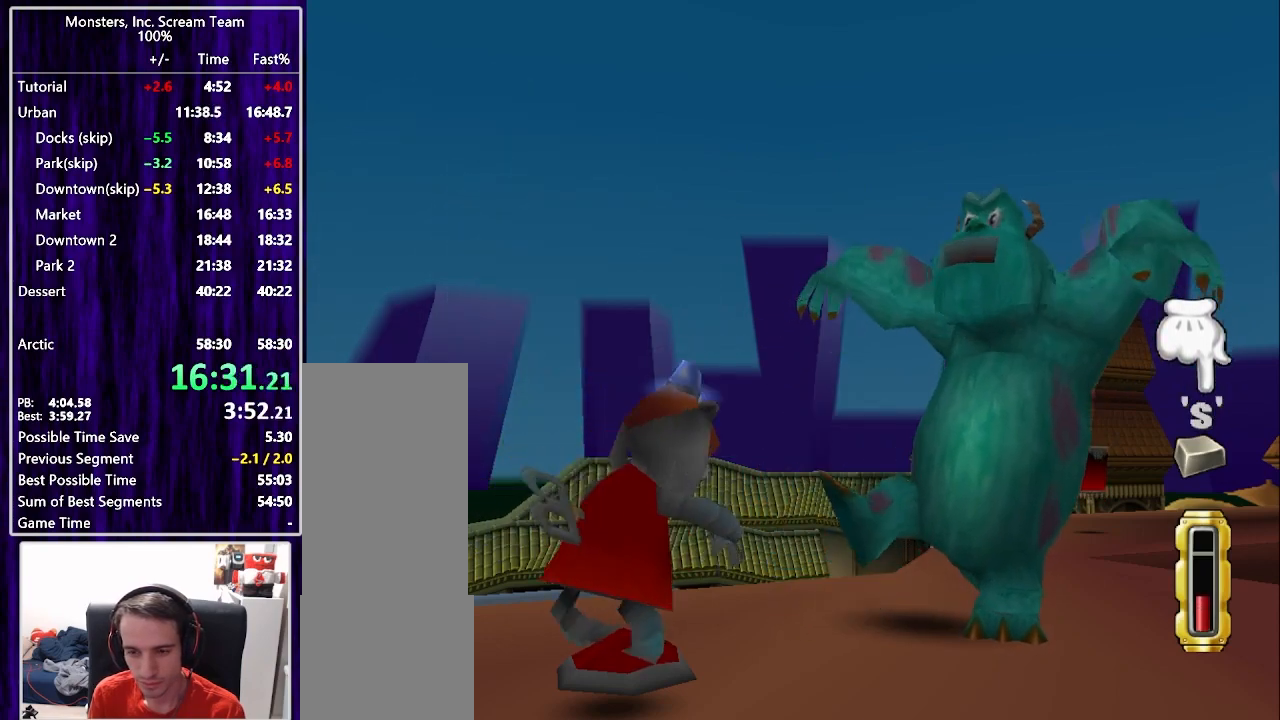
{"buttons": [], "right_stick": "center", "events": [[83, "CIRCLE", "down"], [150, "CIRCLE", "up"], [233, "CIRCLE", "down"], [300, "CIRCLE", "up"], [383, "CIRCLE", "down"], [450, "CIRCLE", "up"]]}
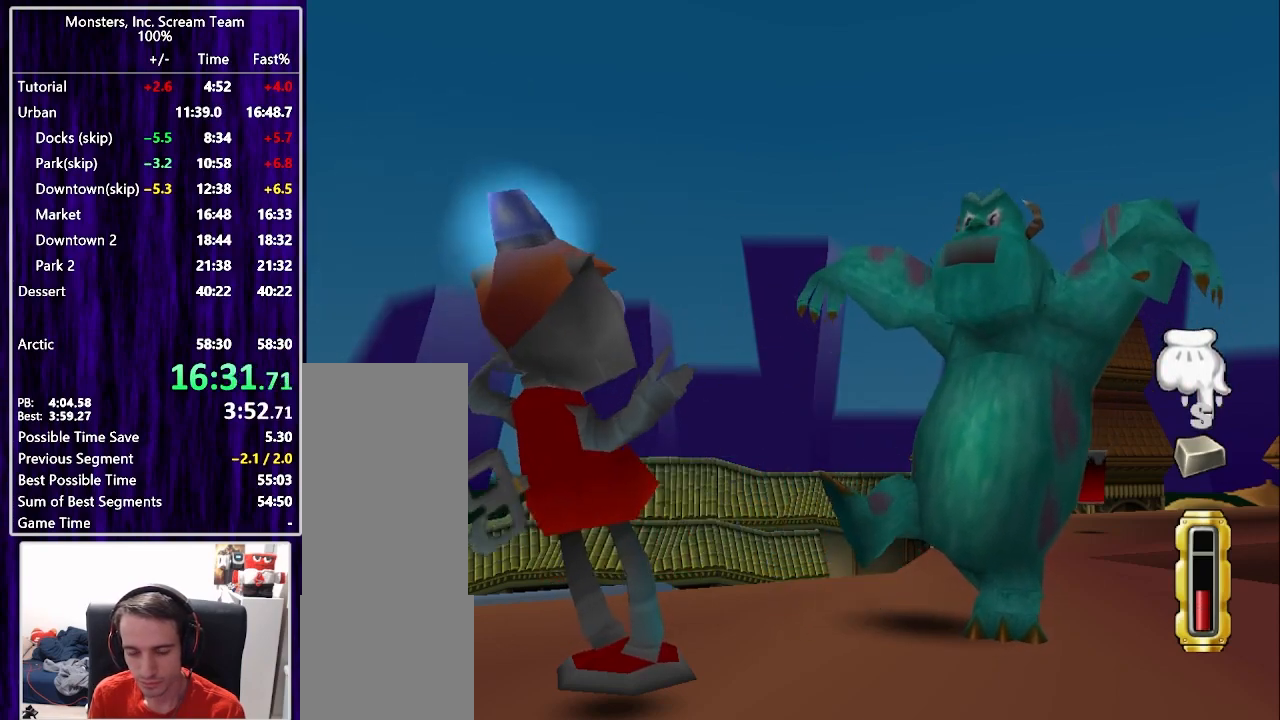
{"buttons": ["CIRCLE"], "right_stick": "center", "events": [[33, "CIRCLE", "down"], [83, "CIRCLE", "up"], [167, "CIRCLE", "down"], [233, "CIRCLE", "up"], [317, "CIRCLE", "down"], [383, "CIRCLE", "up"], [467, "CIRCLE", "down"]]}
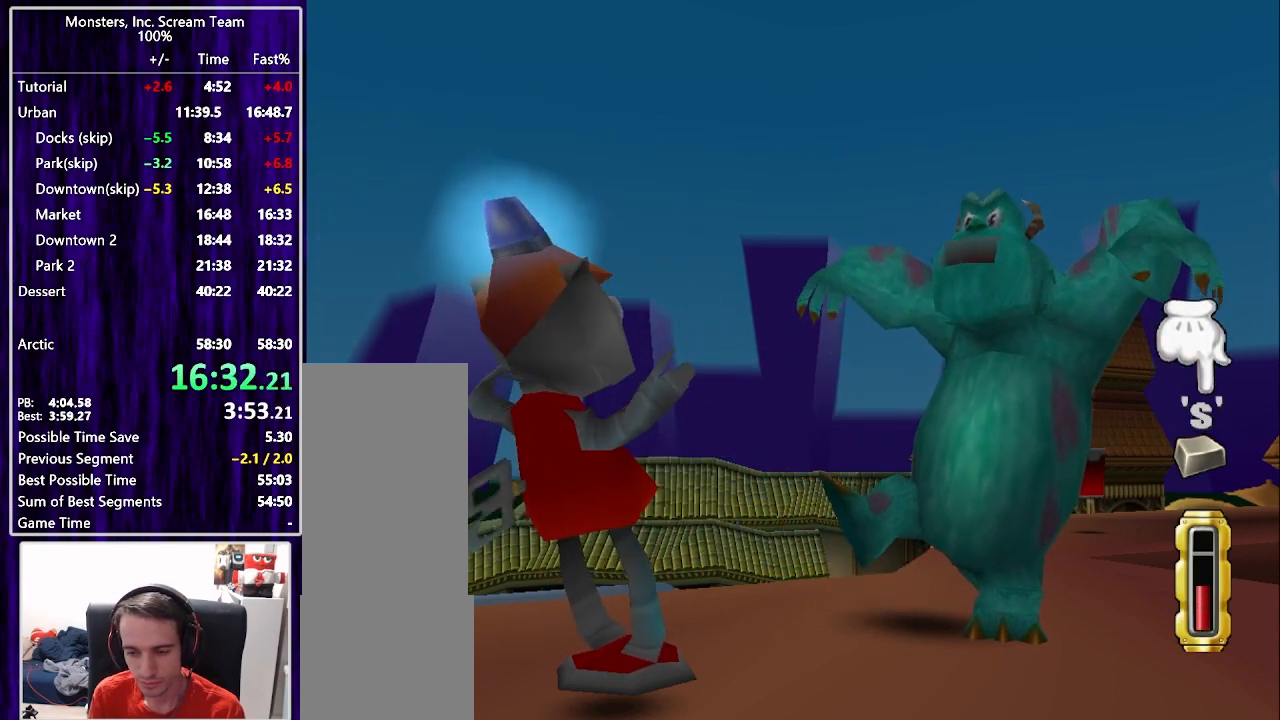
{"buttons": ["TRIANGLE"], "right_stick": "center", "events": [[17, "CIRCLE", "up"], [117, "CIRCLE", "down"], [167, "CIRCLE", "up"], [250, "CIRCLE", "down"], [317, "CIRCLE", "up"], [317, "TRIANGLE", "down"], [400, "TRIANGLE", "up"], [467, "TRIANGLE", "down"]]}
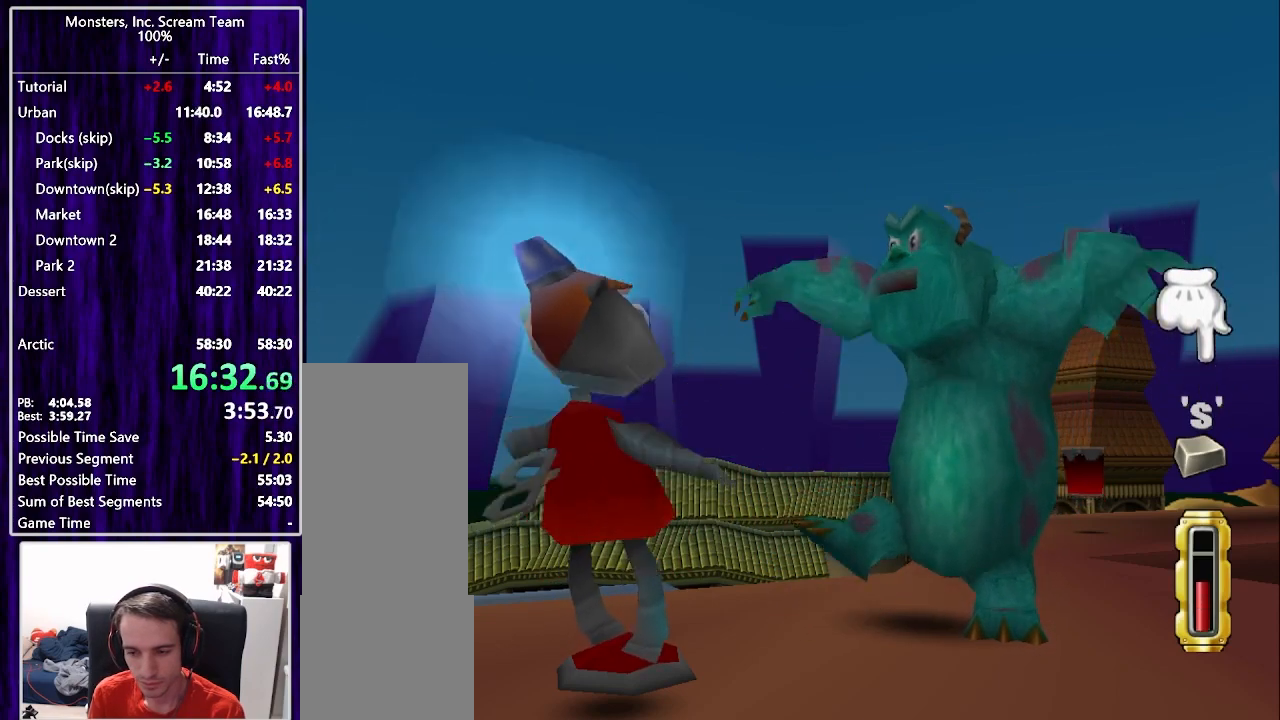
{"buttons": ["SQUARE"], "right_stick": "center", "events": [[50, "TRIANGLE", "up"], [117, "TRIANGLE", "down"], [183, "TRIANGLE", "up"], [250, "TRIANGLE", "down"], [317, "TRIANGLE", "up"], [433, "SQUARE", "down"]]}
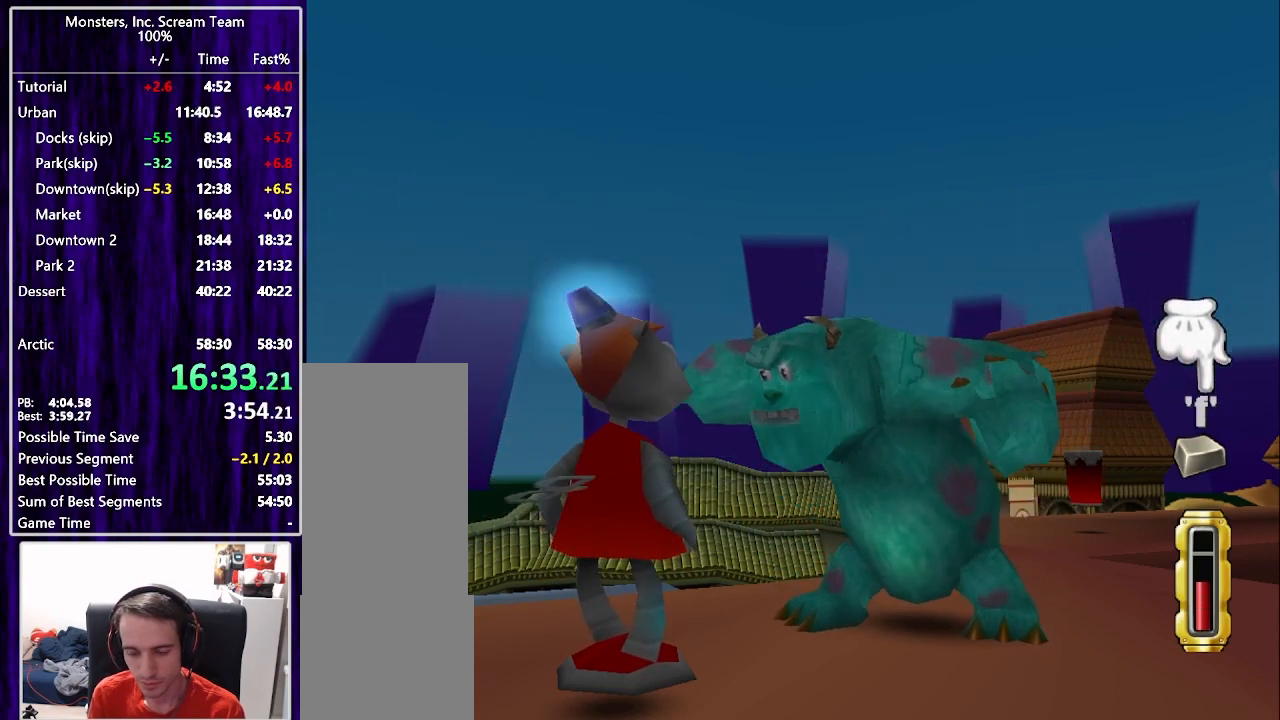
{"buttons": [], "right_stick": "center", "events": [[67, "SQUARE", "up"], [133, "SQUARE", "down"], [200, "SQUARE", "up"], [267, "SQUARE", "down"], [500, "SQUARE", "up"]]}
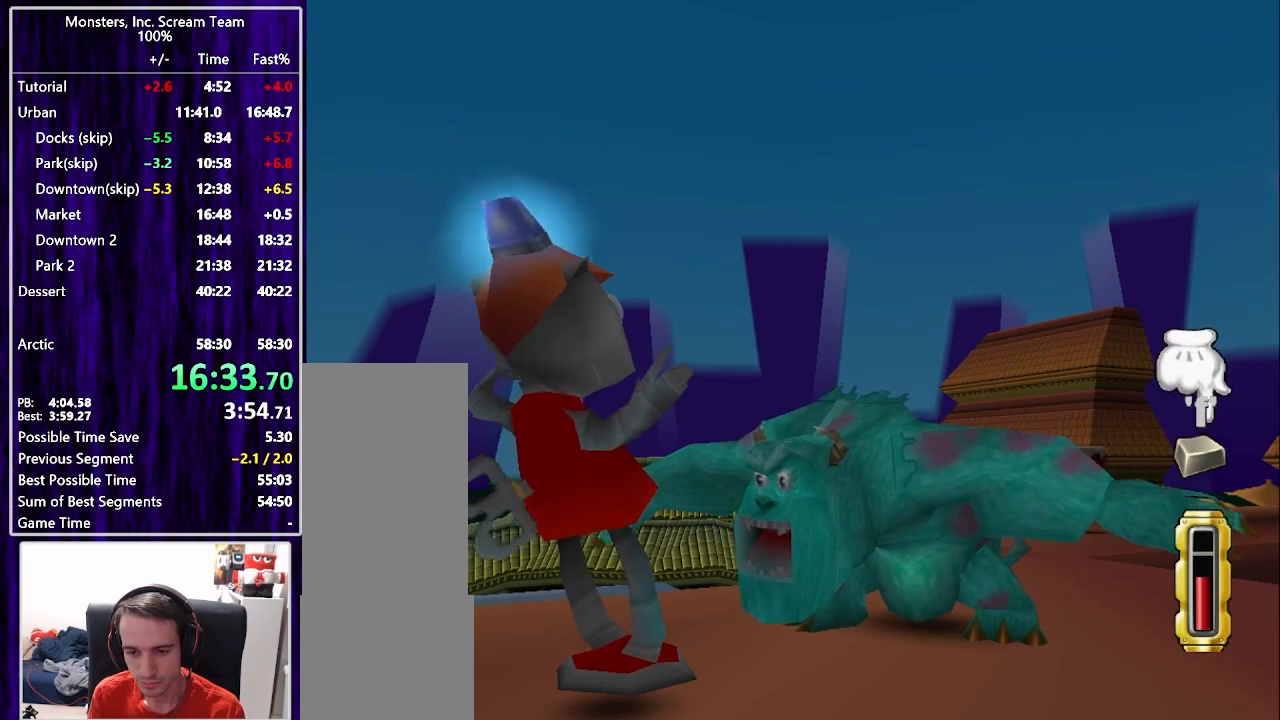
{"buttons": ["SQUARE"], "right_stick": "center", "events": [[83, "SQUARE", "down"], [267, "SQUARE", "up"], [350, "SQUARE", "down"], [417, "SQUARE", "up"], [483, "SQUARE", "down"]]}
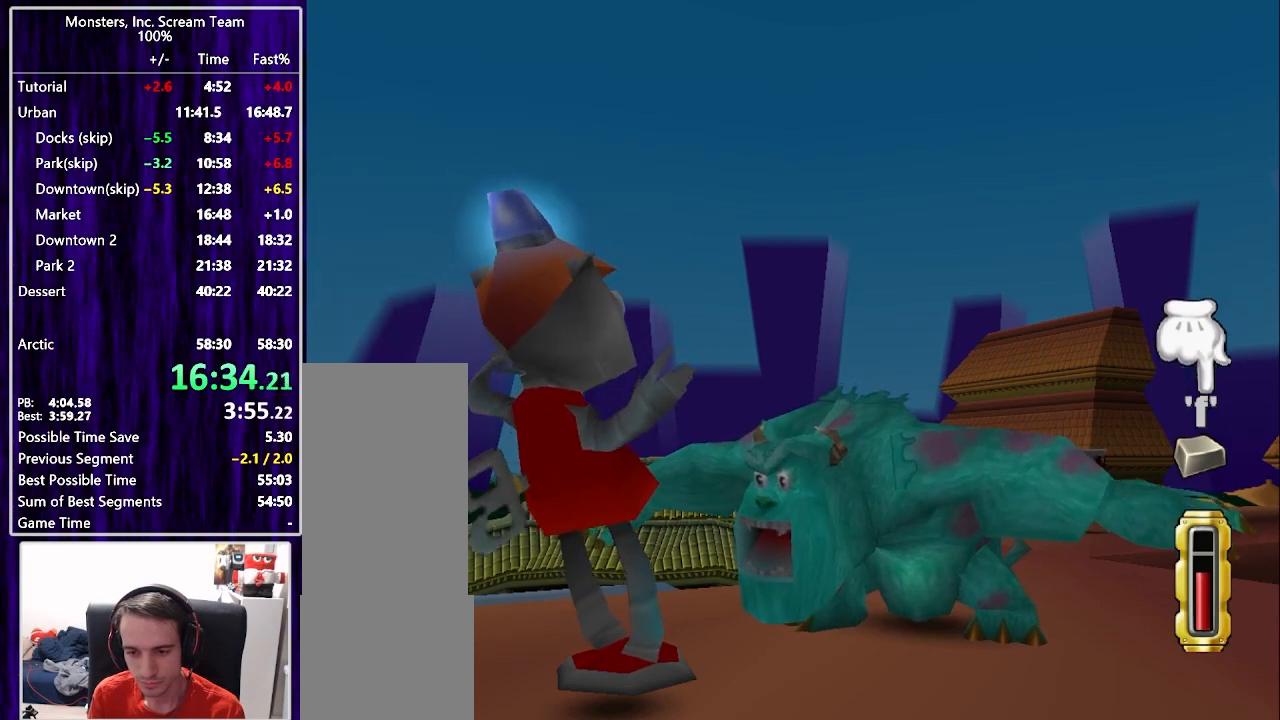
{"buttons": ["CIRCLE"], "right_stick": "center", "events": [[100, "SQUARE", "up"], [150, "SQUARE", "down"], [350, "SQUARE", "up"], [400, "SQUARE", "down"], [433, "SQUARE", "up"], [433, "TRIANGLE", "down"], [467, "CIRCLE", "down"], [500, "TRIANGLE", "up"]]}
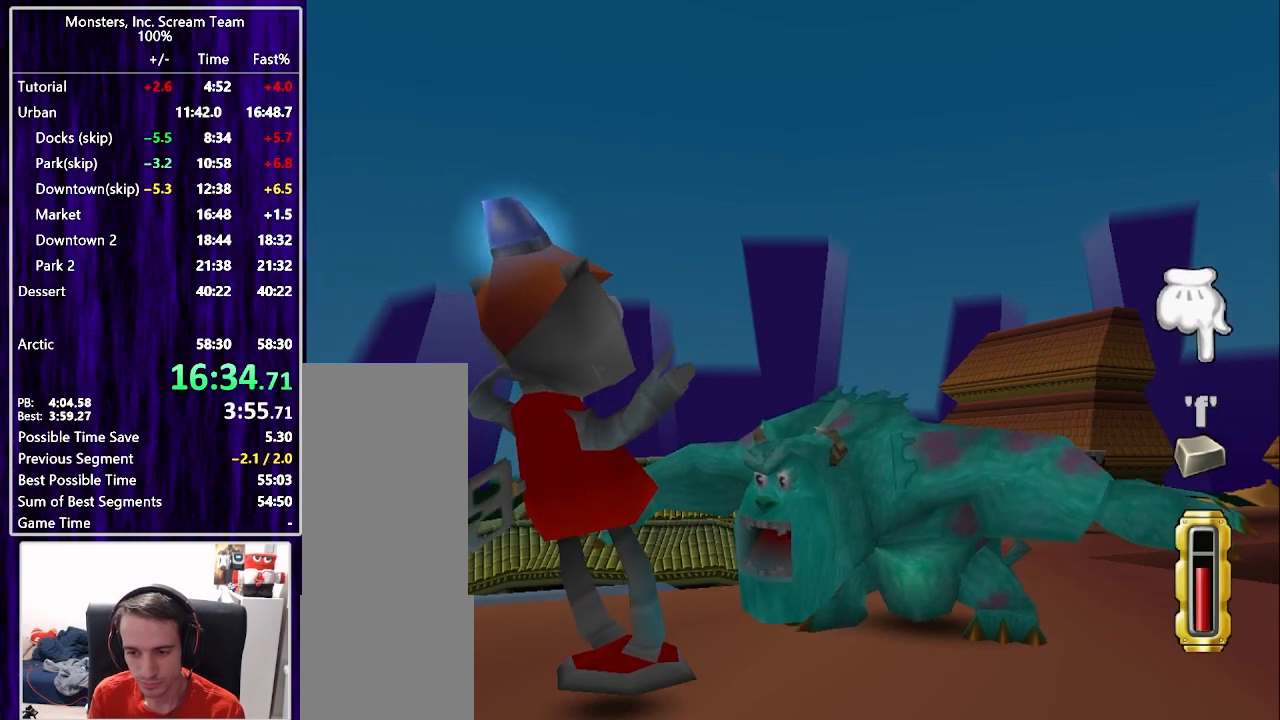
{"buttons": [], "right_stick": "center", "events": [[50, "CIRCLE", "up"], [117, "CIRCLE", "down"], [167, "CIRCLE", "up"], [250, "CIRCLE", "down"], [317, "CIRCLE", "up"], [400, "CIRCLE", "down"], [467, "CIRCLE", "up"]]}
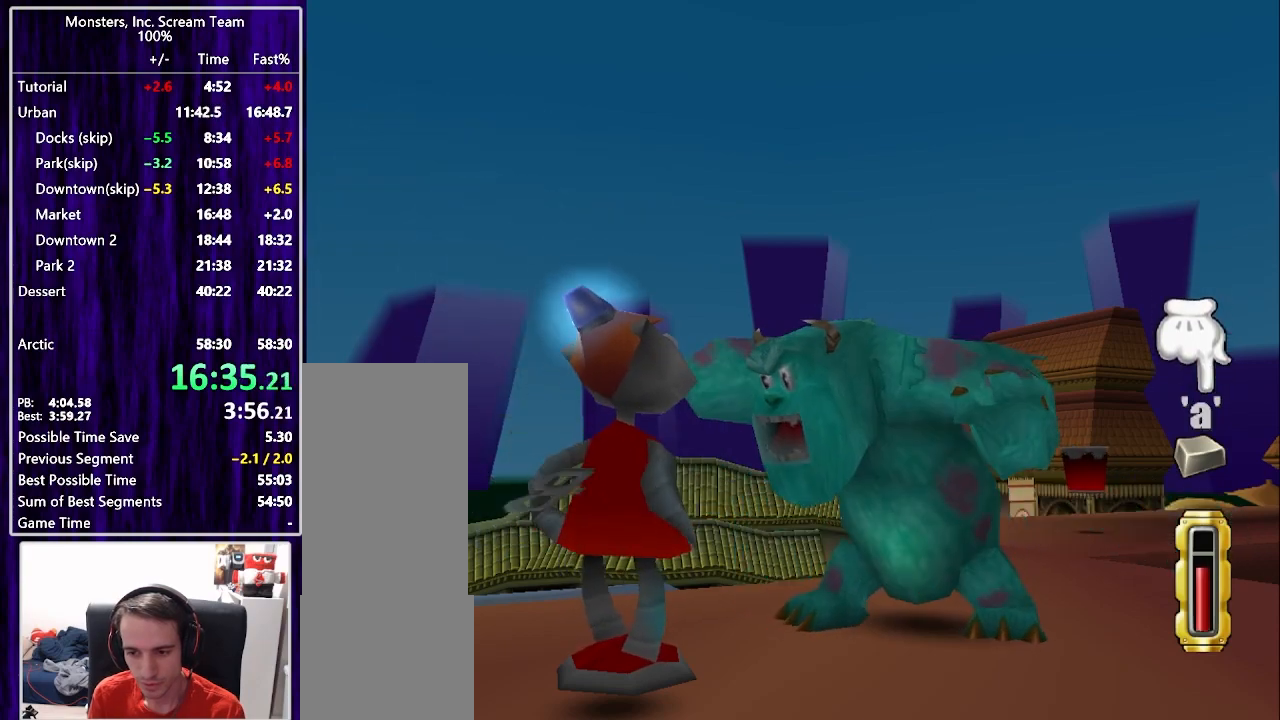
{"buttons": [], "right_stick": "center", "events": [[50, "CIRCLE", "down"], [100, "CIRCLE", "up"], [133, "CIRCLE", "down"], [167, "TRIANGLE", "down"], [183, "CIRCLE", "up"], [317, "TRIANGLE", "up"], [383, "TRIANGLE", "down"], [450, "TRIANGLE", "up"]]}
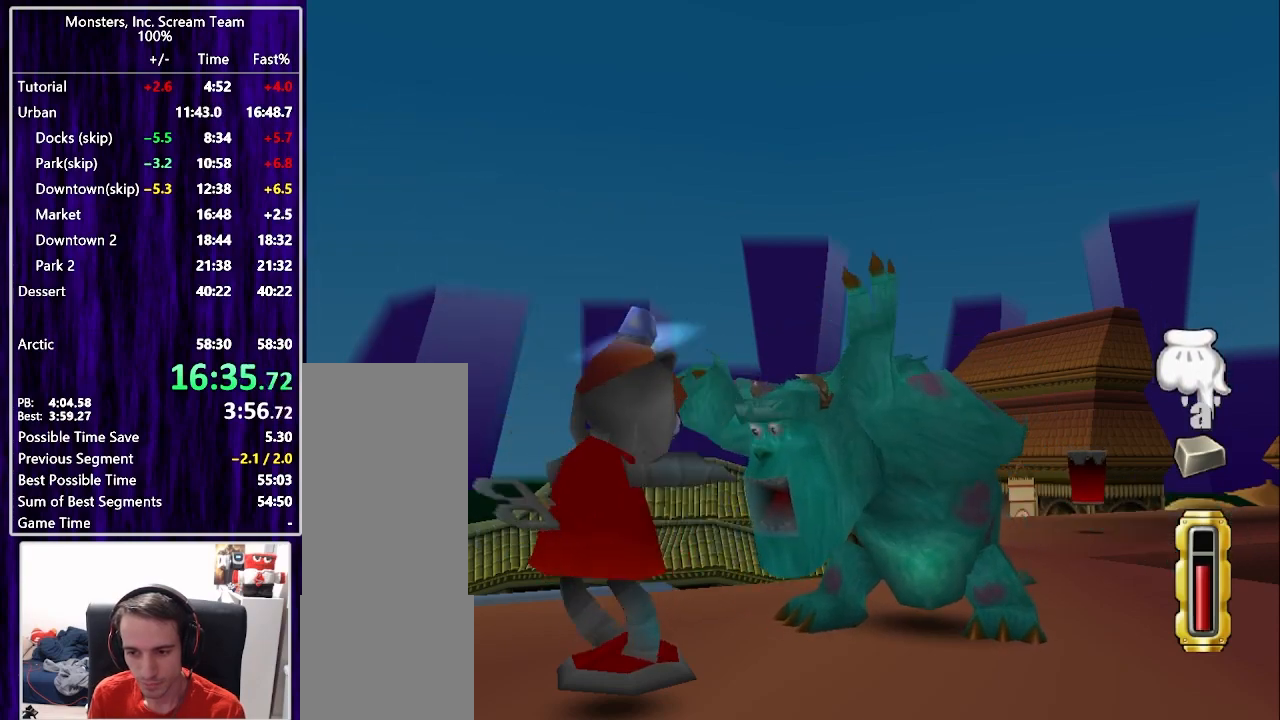
{"buttons": ["TRIANGLE"], "right_stick": "center", "events": [[33, "TRIANGLE", "down"], [100, "TRIANGLE", "up"], [183, "TRIANGLE", "down"], [250, "TRIANGLE", "up"], [333, "TRIANGLE", "down"], [383, "TRIANGLE", "up"], [483, "TRIANGLE", "down"]]}
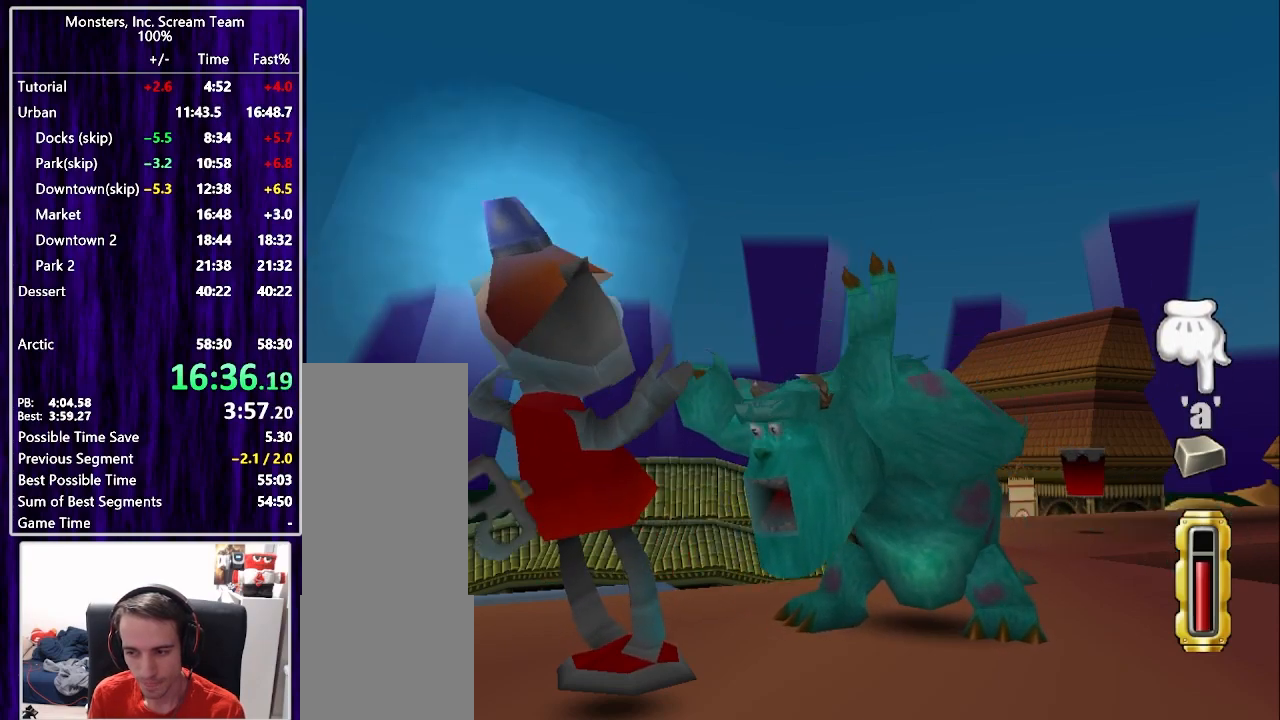
{"buttons": ["CROSS"], "right_stick": "center", "events": [[50, "TRIANGLE", "up"], [133, "TRIANGLE", "down"], [167, "TRIANGLE", "up"], [250, "TRIANGLE", "down"], [317, "TRIANGLE", "up"], [400, "CROSS", "down"], [450, "CROSS", "up"], [483, "CROSS", "down"]]}
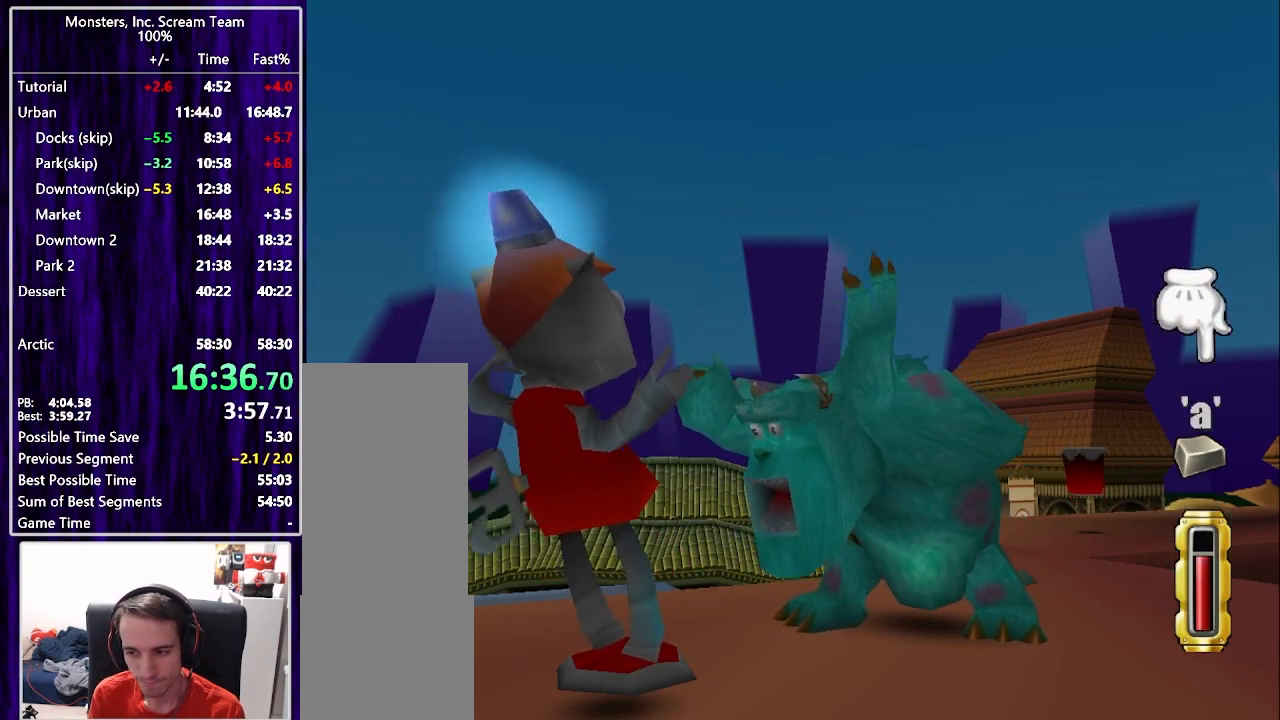
{"buttons": [], "right_stick": "center", "events": [[50, "CROSS", "up"], [117, "CROSS", "down"], [200, "CROSS", "up"], [267, "CROSS", "down"], [350, "CROSS", "up"], [417, "CROSS", "down"], [500, "CROSS", "up"]]}
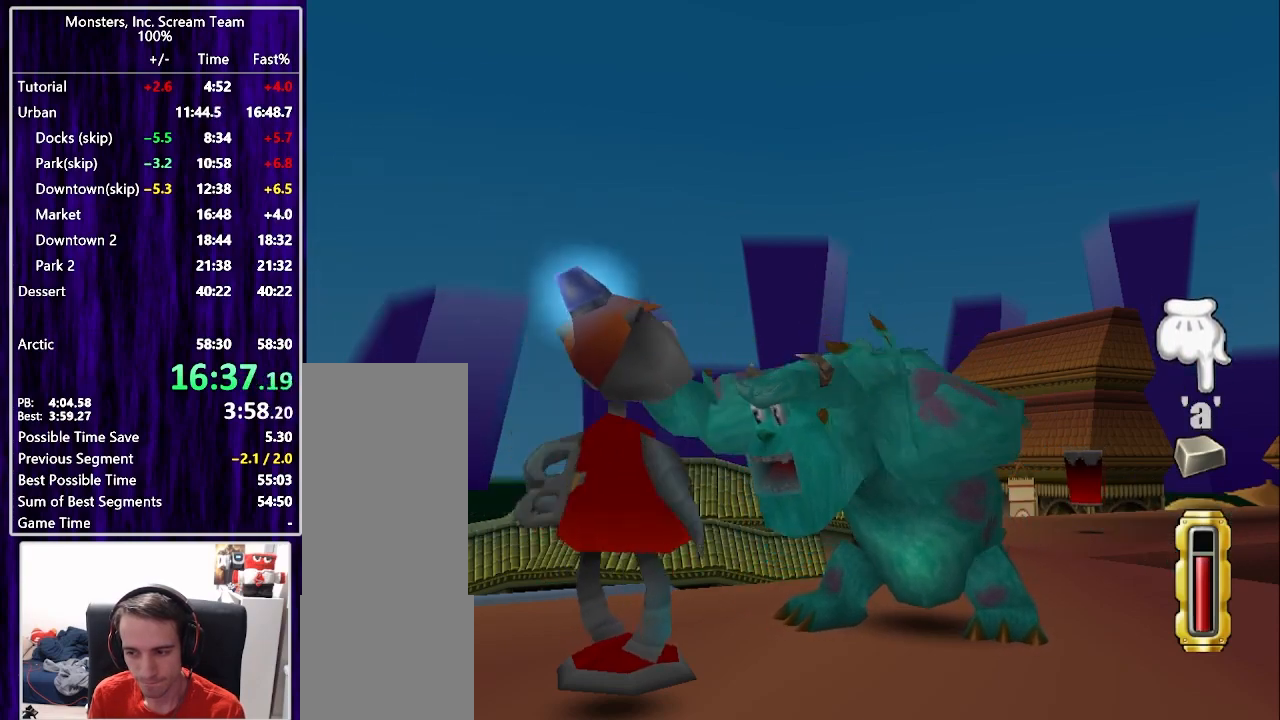
{"buttons": [], "right_stick": "center", "events": [[67, "CROSS", "down"], [150, "CROSS", "up"], [233, "CROSS", "down"], [300, "CROSS", "up"], [383, "CROSS", "down"], [450, "CROSS", "up"]]}
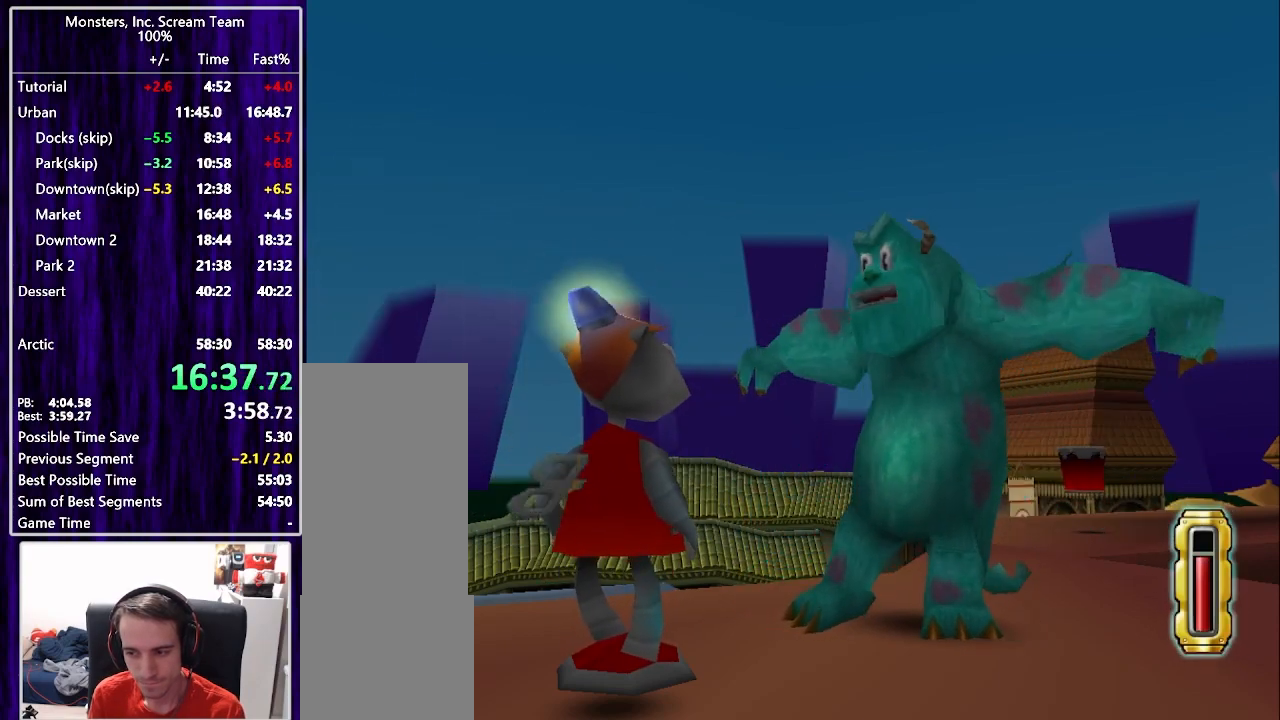
{"buttons": [], "right_stick": "center", "events": [[17, "CROSS", "down"], [83, "CROSS", "up"]]}
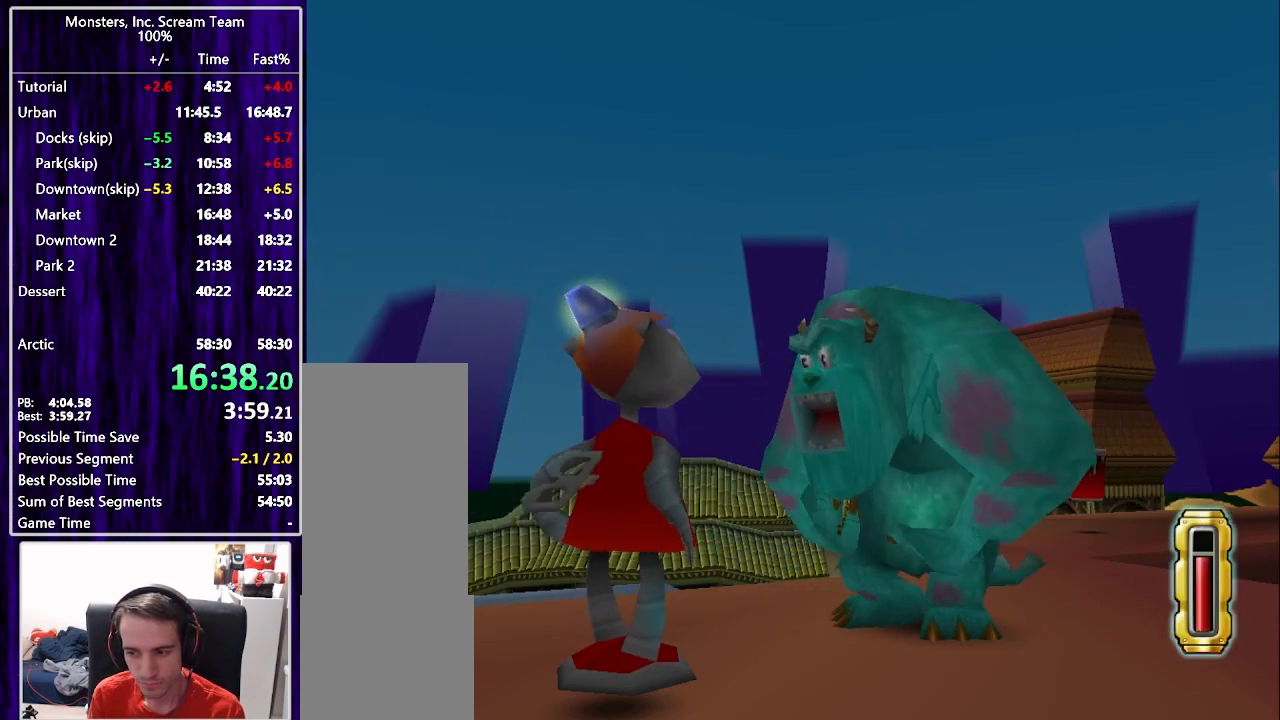
{"buttons": [], "right_stick": "center", "events": []}
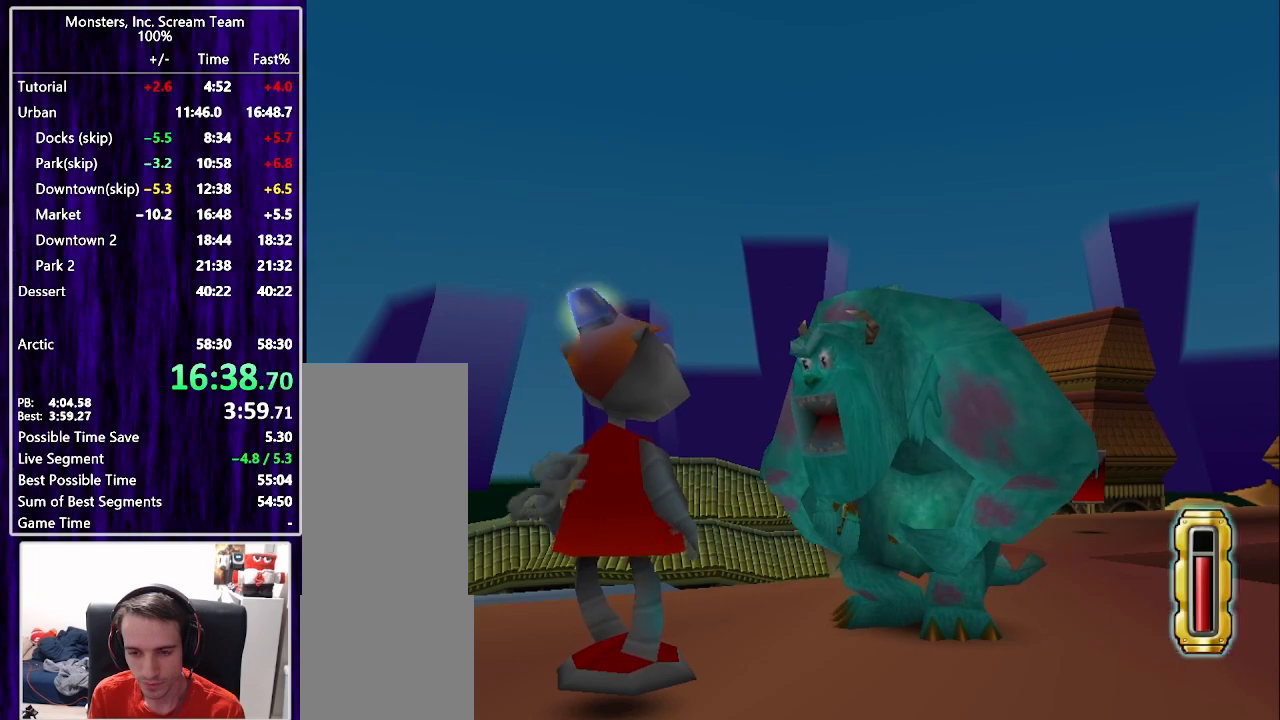
{"buttons": [], "right_stick": "center", "events": []}
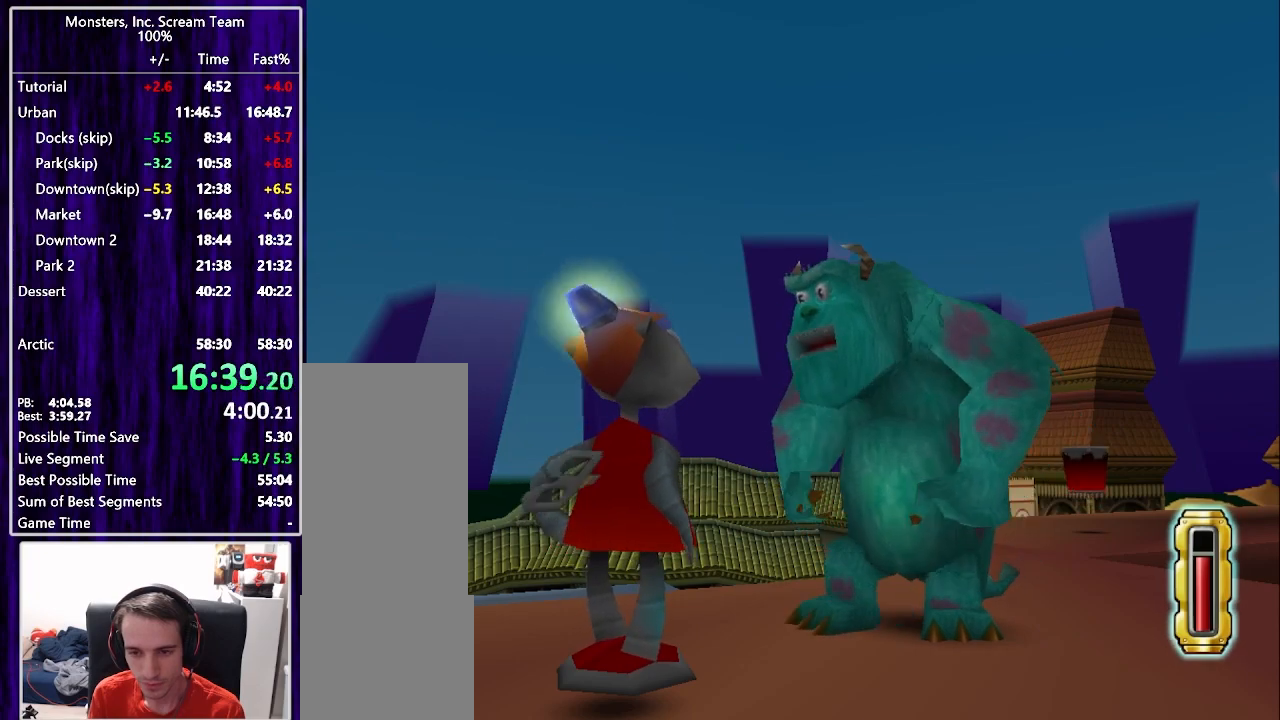
{"buttons": [], "right_stick": "center", "events": []}
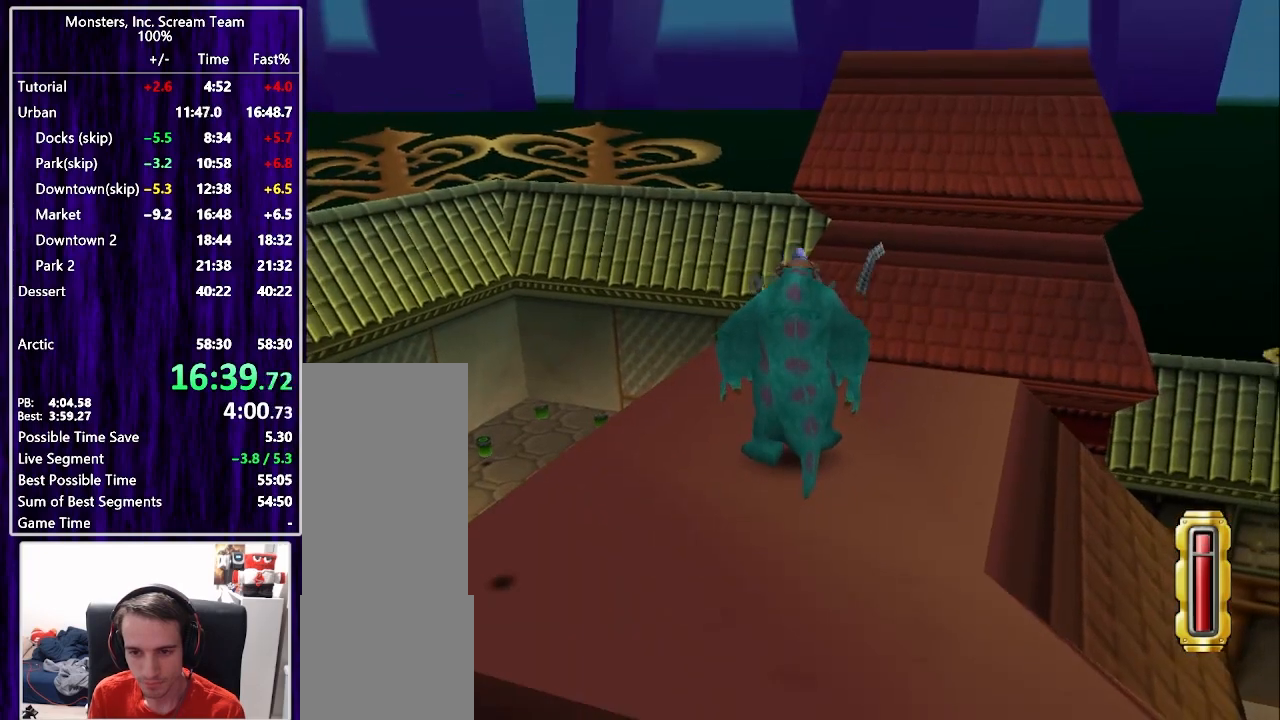
{"buttons": [], "right_stick": "center"}
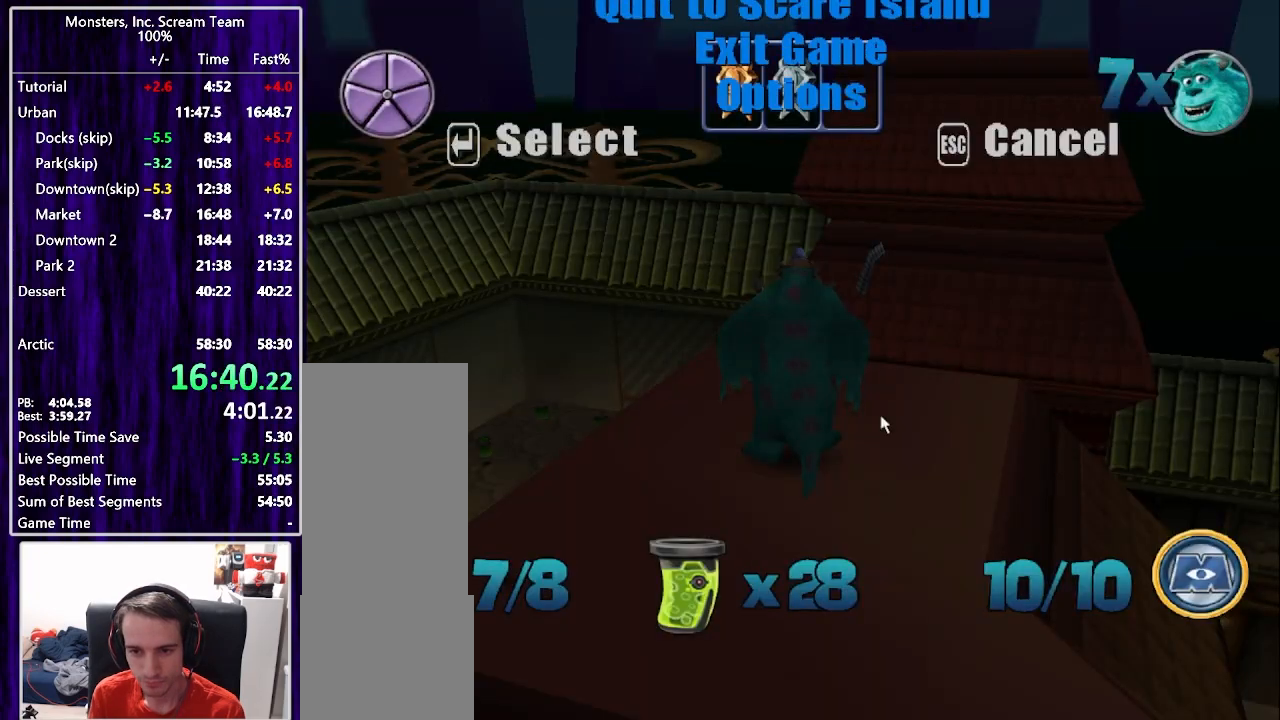
{"buttons": ["DPAD_UP"], "right_stick": "center"}